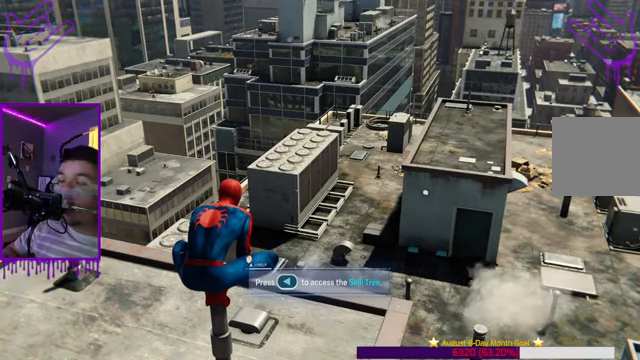
Gameplay with a controller (Xbox layout); each line is a JSON object with the inputs held at the frame after it. "events" lists button and stick changes between this image and that frame as [ms after this image, input, new state], when the widget could be followed in between. Not read: L3 R3.
{"buttons": [], "left_stick": "center", "right_stick": "center", "events": [[400, "right_stick", "left"], [501, "right_stick", "center"]]}
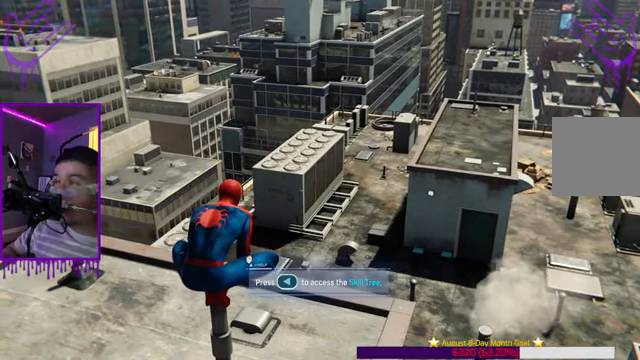
{"buttons": [], "left_stick": "center", "right_stick": "left", "events": [[400, "right_stick", "left"]]}
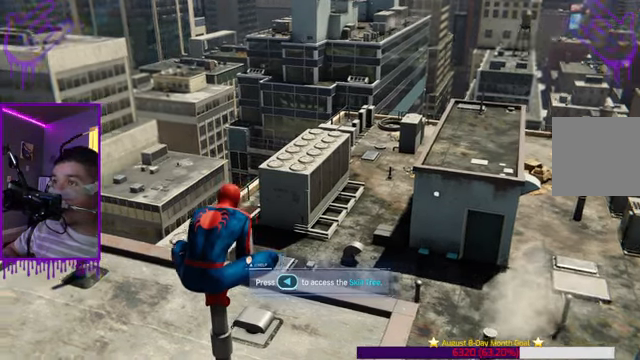
{"buttons": [], "left_stick": "center", "right_stick": "center", "events": [[167, "right_stick", "center"]]}
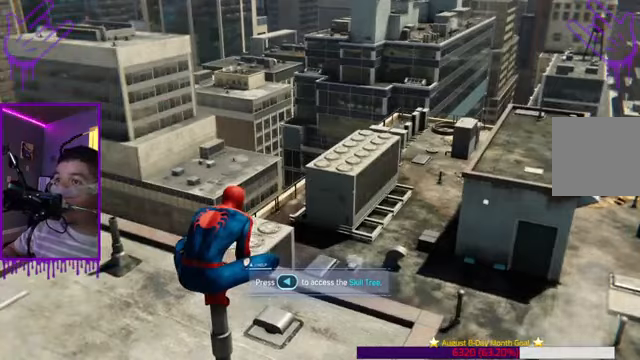
{"buttons": [], "left_stick": "center", "right_stick": "right", "events": [[267, "right_stick", "right"]]}
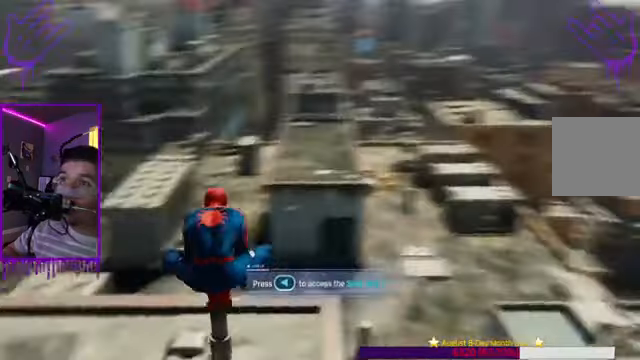
{"buttons": [], "left_stick": "center", "right_stick": "center", "events": [[67, "right_stick", "center"]]}
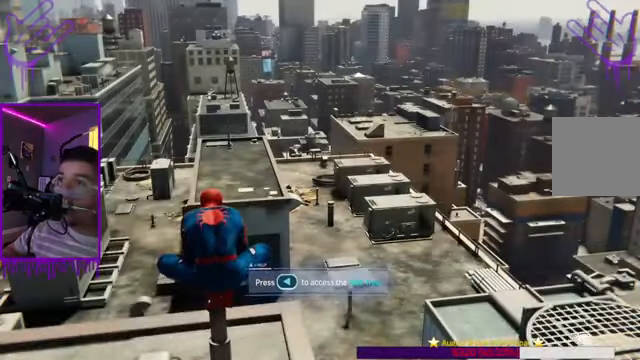
{"buttons": [], "left_stick": "center", "right_stick": "center", "events": []}
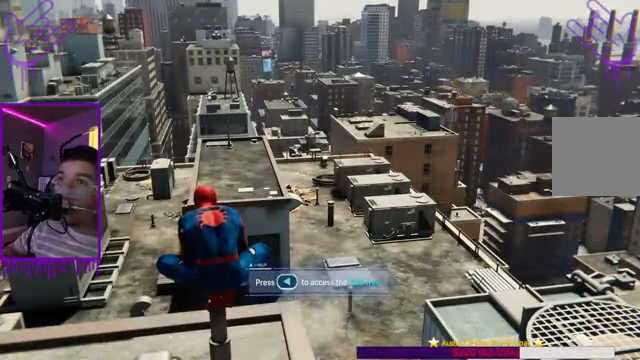
{"buttons": [], "left_stick": "center", "right_stick": "center", "events": []}
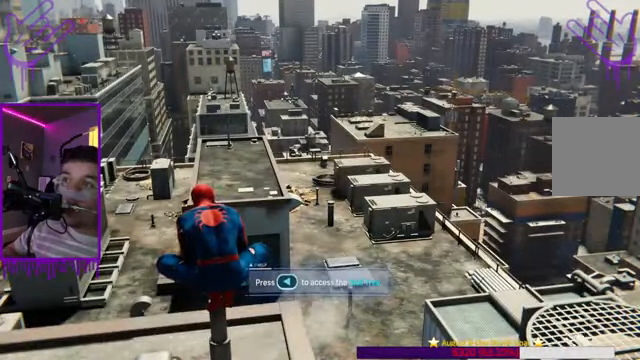
{"buttons": [], "left_stick": "center", "right_stick": "center", "events": []}
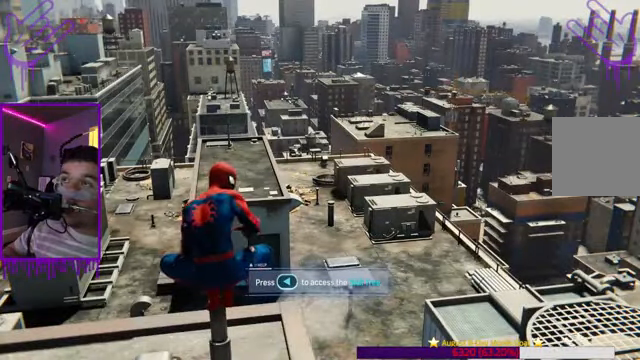
{"buttons": [], "left_stick": "center", "right_stick": "center", "events": [[134, "START", "down"], [201, "START", "up"]]}
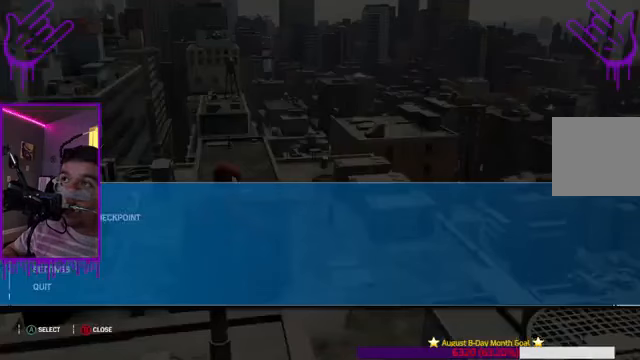
{"buttons": [], "left_stick": "center", "right_stick": "center", "events": []}
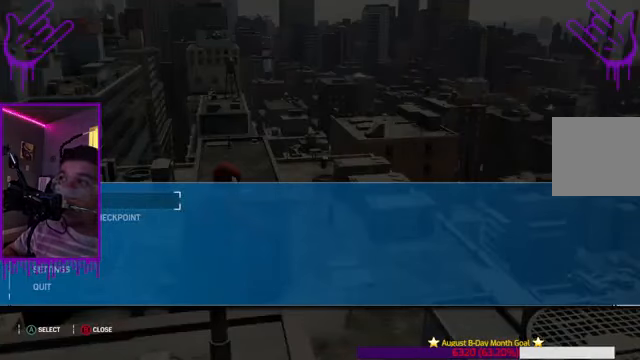
{"buttons": [], "left_stick": "center", "right_stick": "center", "events": []}
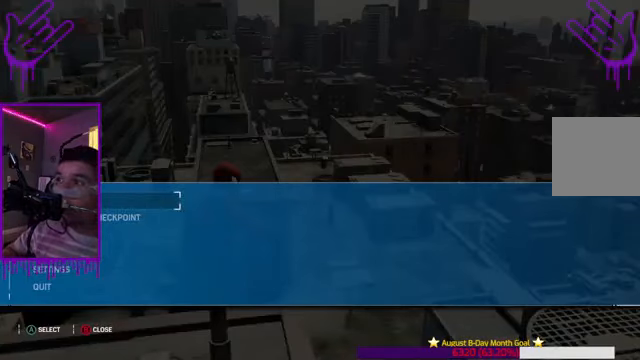
{"buttons": [], "left_stick": "center", "right_stick": "center", "events": [[200, "B", "down"], [467, "B", "up"]]}
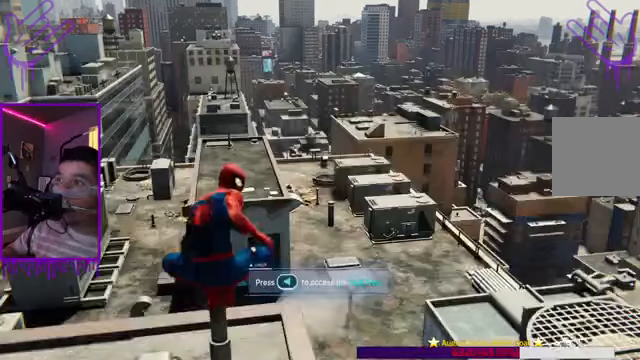
{"buttons": [], "left_stick": "center", "right_stick": "center", "events": []}
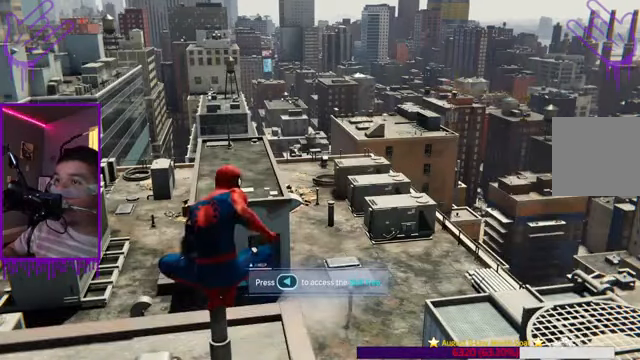
{"buttons": [], "left_stick": "center", "right_stick": "center", "events": []}
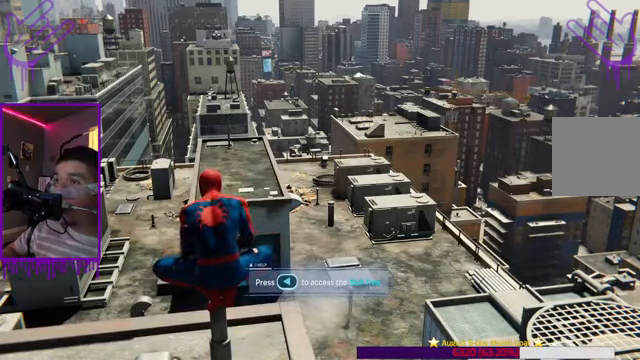
{"buttons": [], "left_stick": "center", "right_stick": "center", "events": []}
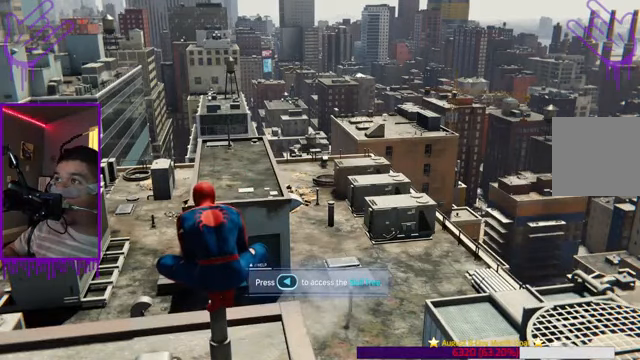
{"buttons": [], "left_stick": "center", "right_stick": "center", "events": [[367, "SELECT", "down"], [401, "SELECT", "up"]]}
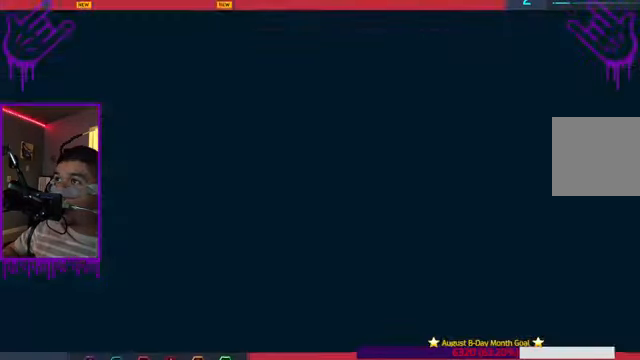
{"buttons": [], "left_stick": "center", "right_stick": "center", "events": []}
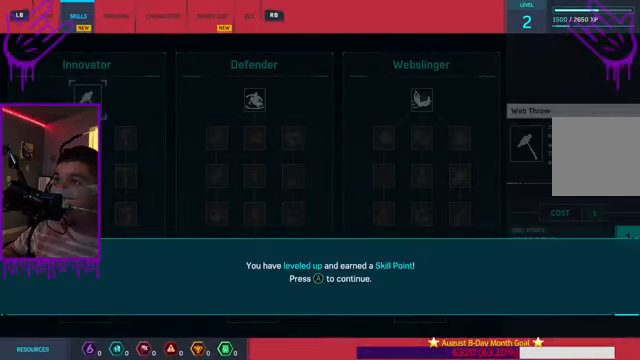
{"buttons": [], "left_stick": "center", "right_stick": "center", "events": []}
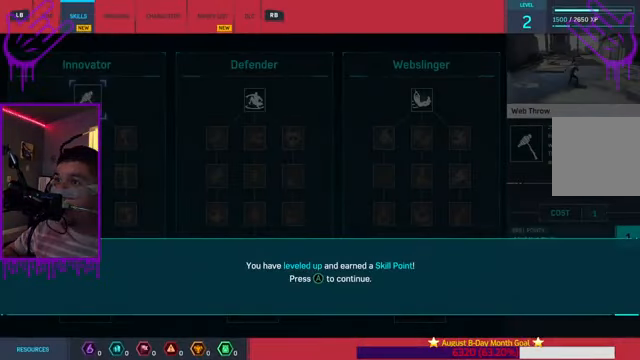
{"buttons": [], "left_stick": "center", "right_stick": "center", "events": []}
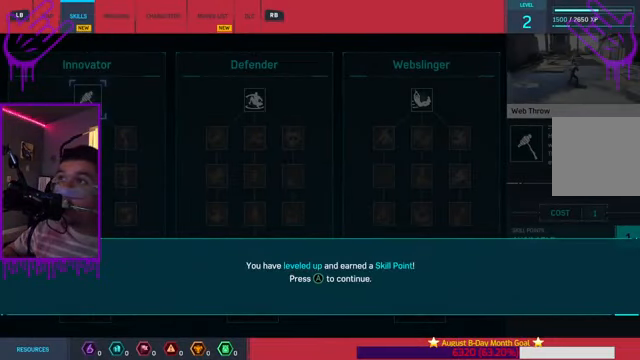
{"buttons": [], "left_stick": "center", "right_stick": "center", "events": [[167, "A", "down"], [300, "A", "up"]]}
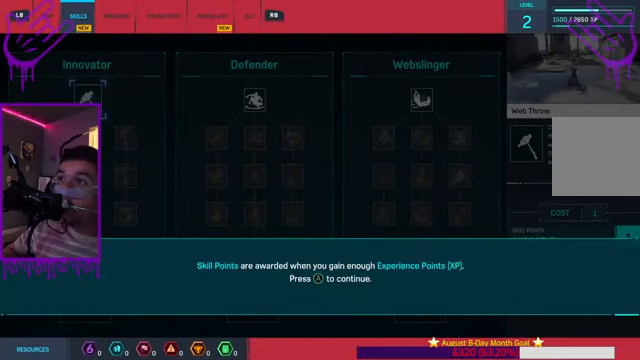
{"buttons": ["A"], "left_stick": "center", "right_stick": "center", "events": [[467, "A", "down"]]}
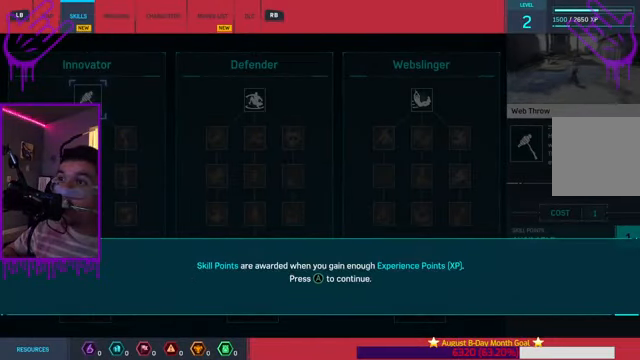
{"buttons": [], "left_stick": "center", "right_stick": "center", "events": [[100, "A", "up"]]}
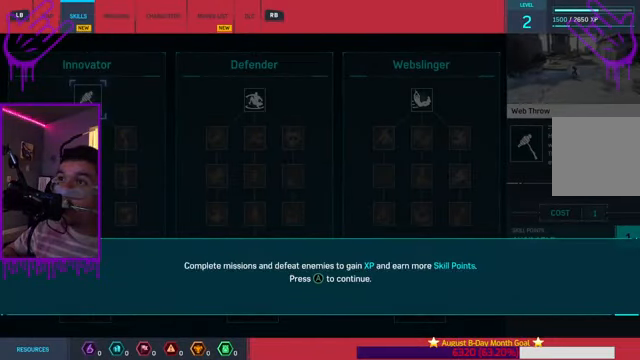
{"buttons": [], "left_stick": "center", "right_stick": "center", "events": [[100, "A", "down"], [200, "A", "up"]]}
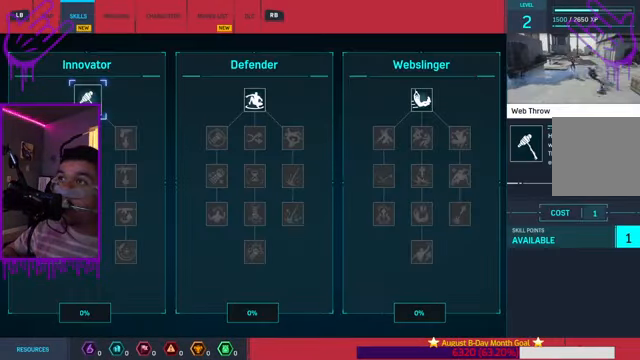
{"buttons": [], "left_stick": "center", "right_stick": "center", "events": []}
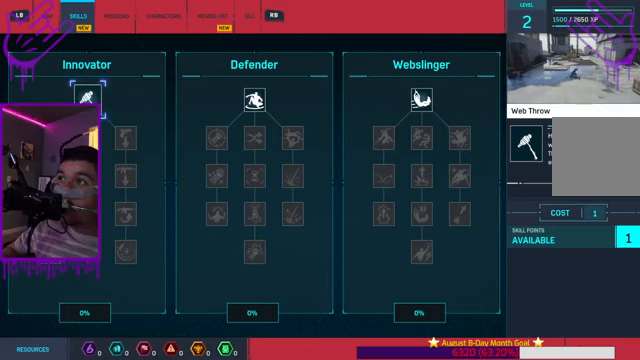
{"buttons": [], "left_stick": "center", "right_stick": "center", "events": []}
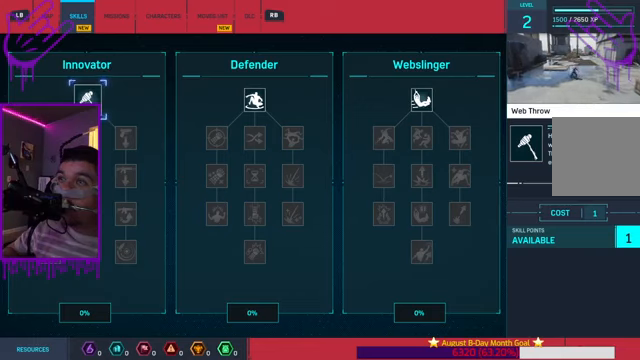
{"buttons": [], "left_stick": "center", "right_stick": "center", "events": []}
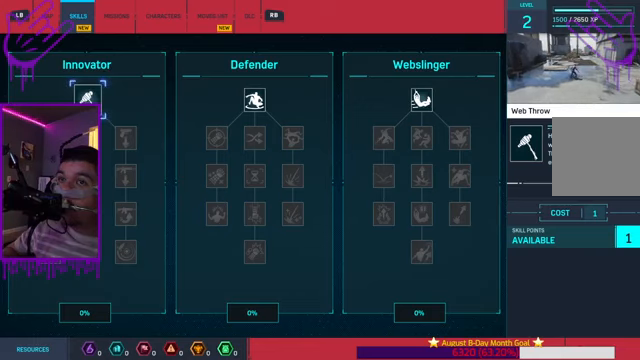
{"buttons": [], "left_stick": "center", "right_stick": "center", "events": [[100, "A", "down"], [267, "A", "up"]]}
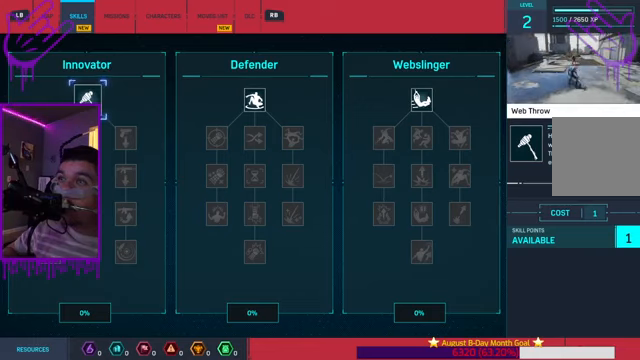
{"buttons": [], "left_stick": "center", "right_stick": "center", "events": []}
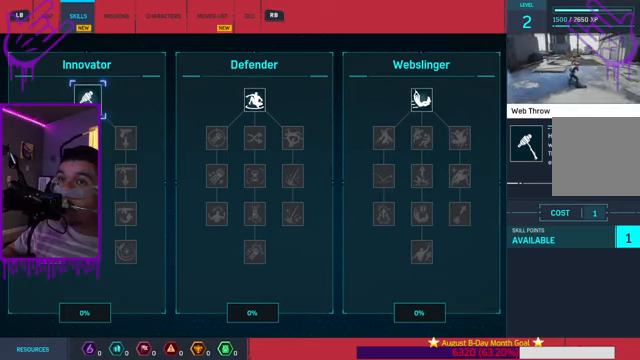
{"buttons": [], "left_stick": "center", "right_stick": "center", "events": []}
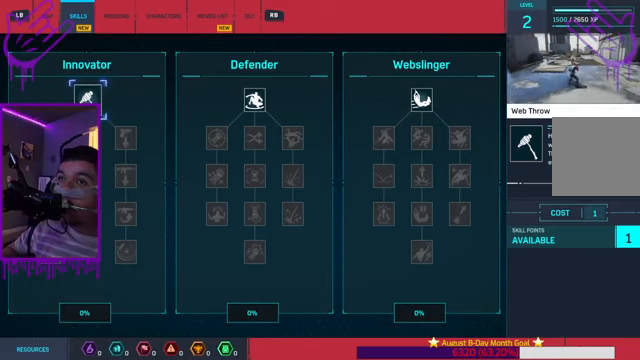
{"buttons": [], "left_stick": "center", "right_stick": "center", "events": []}
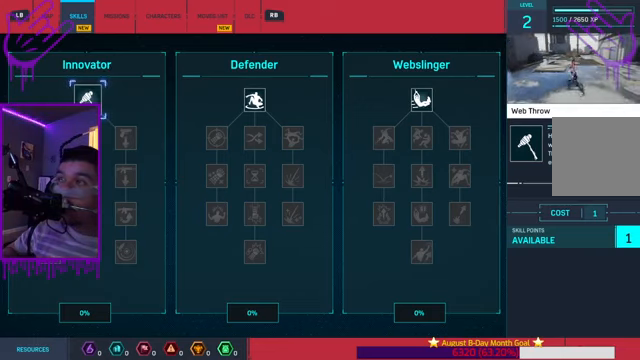
{"buttons": [], "left_stick": "center", "right_stick": "center", "events": []}